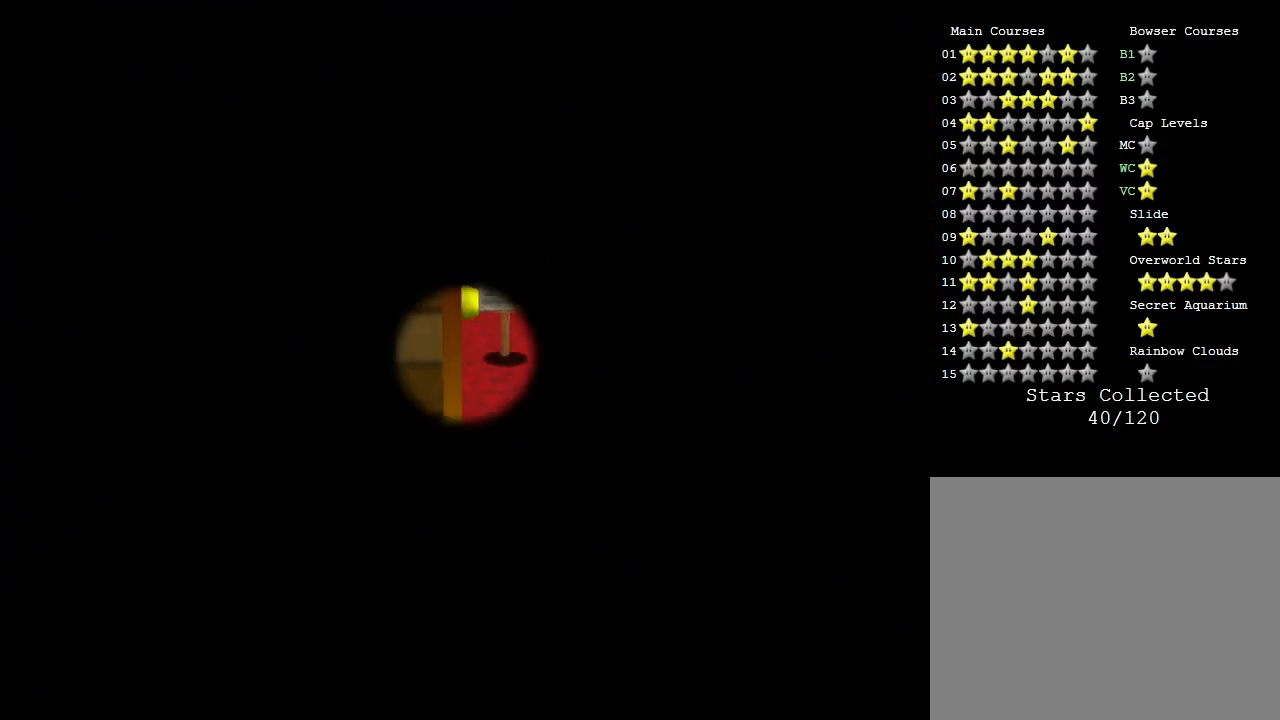
Gameplay with a controller (Nintendo layout); each line is a JSON object with the inputs held at the frame after it. "events" lists button and stick changes between this image and that frame as [ms after this image, input, new state], when the widget could be followed in between. Not read: L3 R3.
{"buttons": [], "left_stick": "center", "events": []}
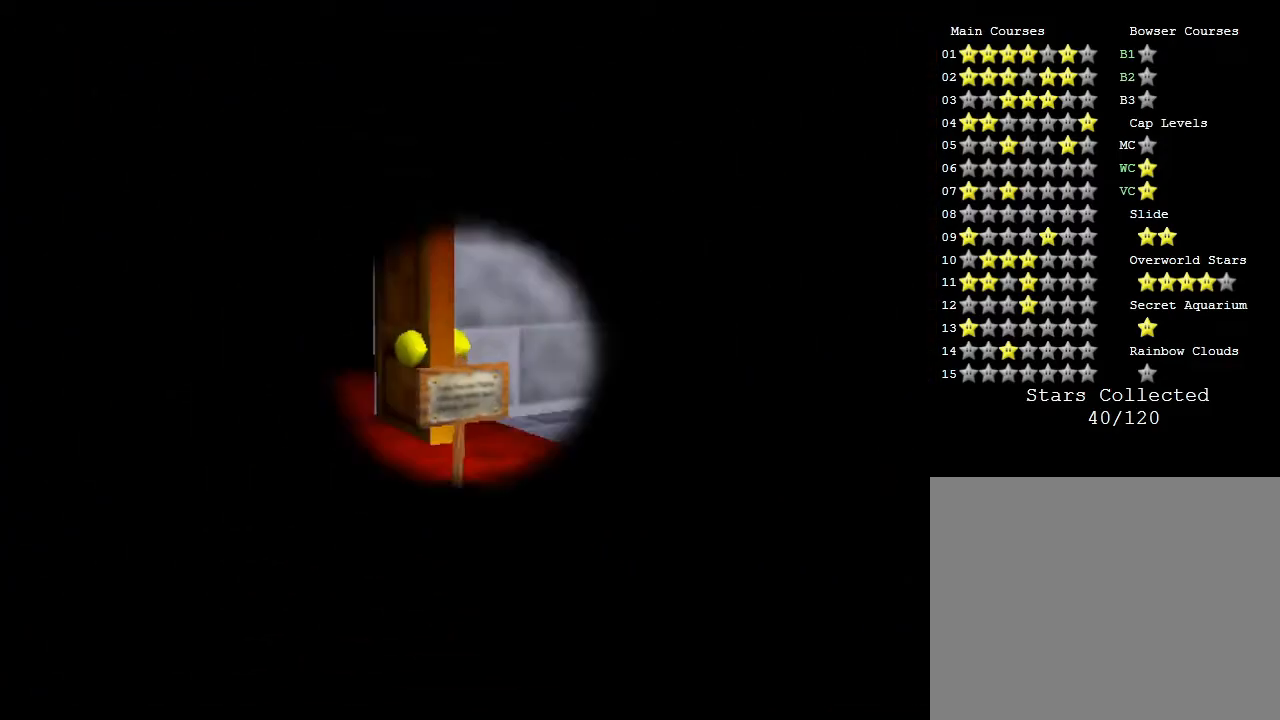
{"buttons": [], "left_stick": "down", "events": [[500, "left_stick", "down"]]}
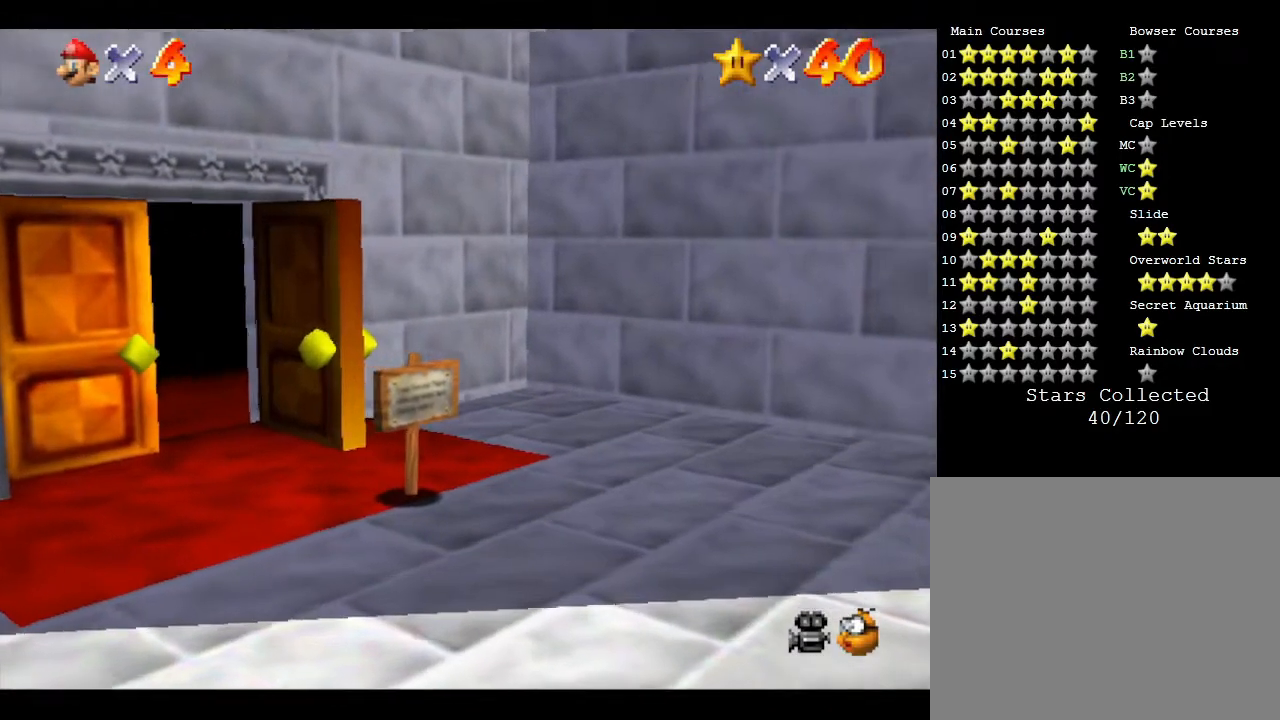
{"buttons": [], "left_stick": "down-right", "events": [[200, "left_stick", "down-right"]]}
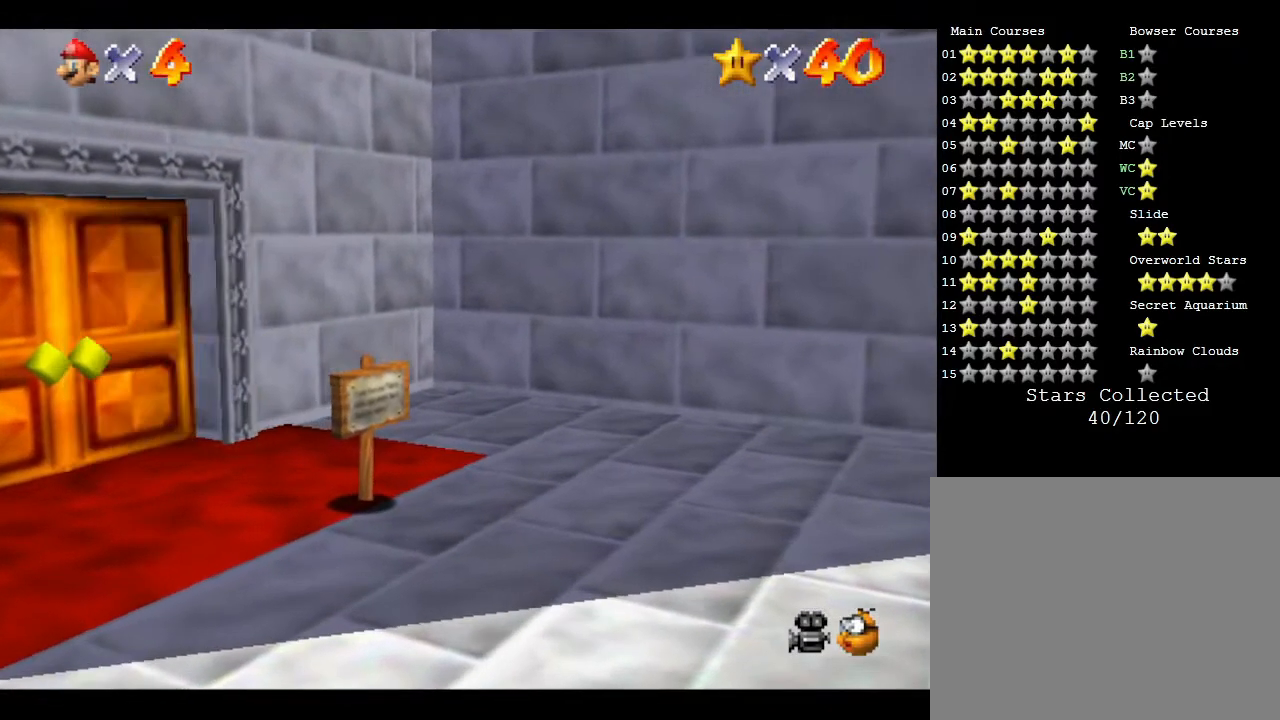
{"buttons": [], "left_stick": "down-right", "events": [[17, "left_stick", "right"], [450, "left_stick", "down-right"]]}
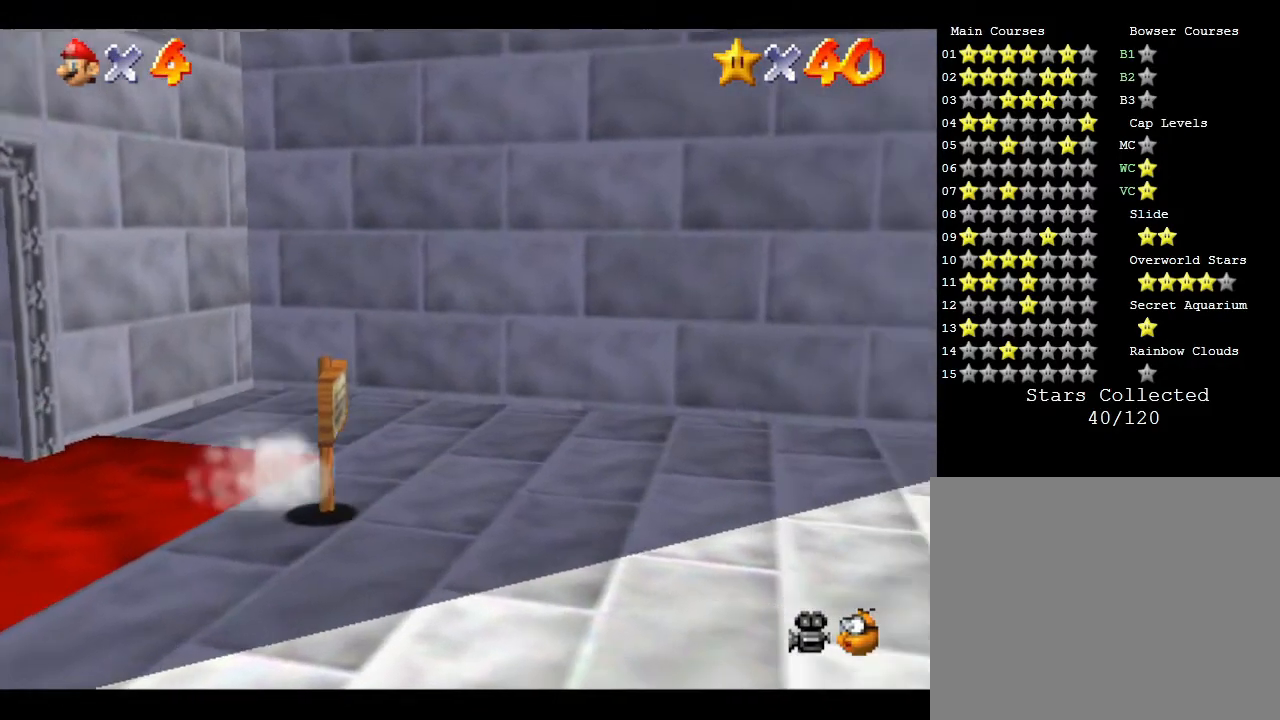
{"buttons": [], "left_stick": "right", "events": [[117, "left_stick", "right"]]}
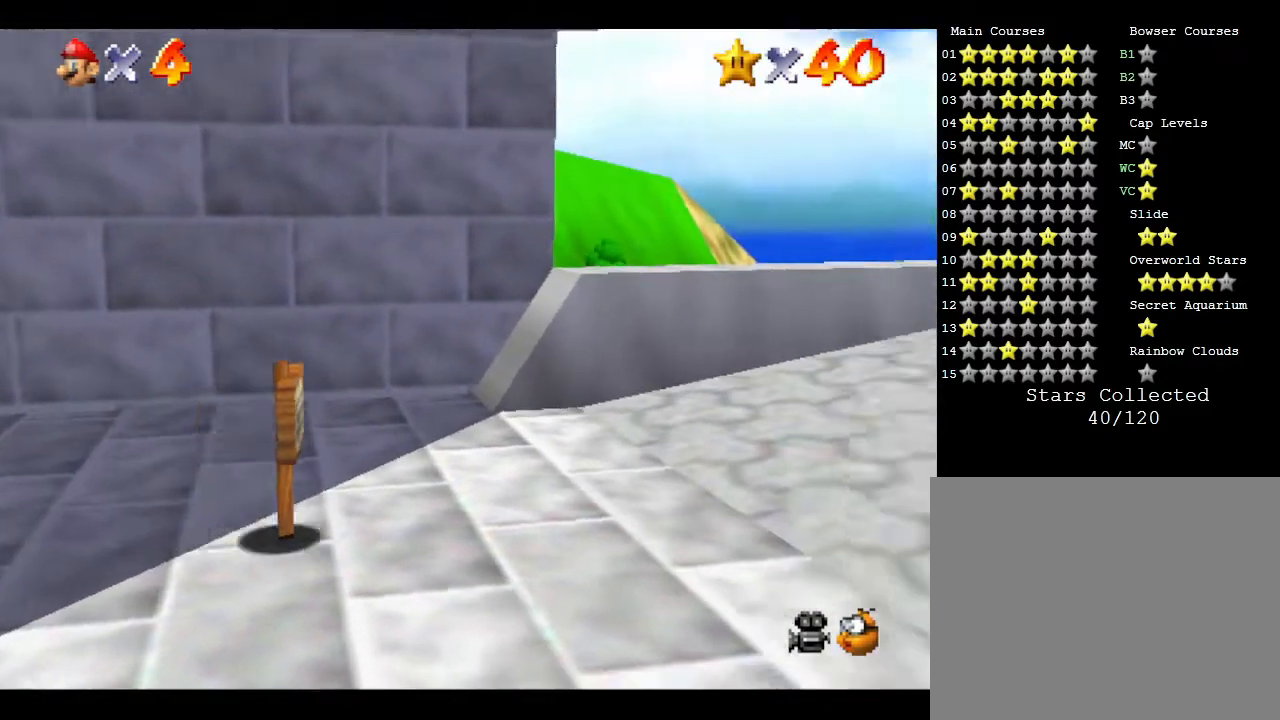
{"buttons": [], "left_stick": "right", "events": []}
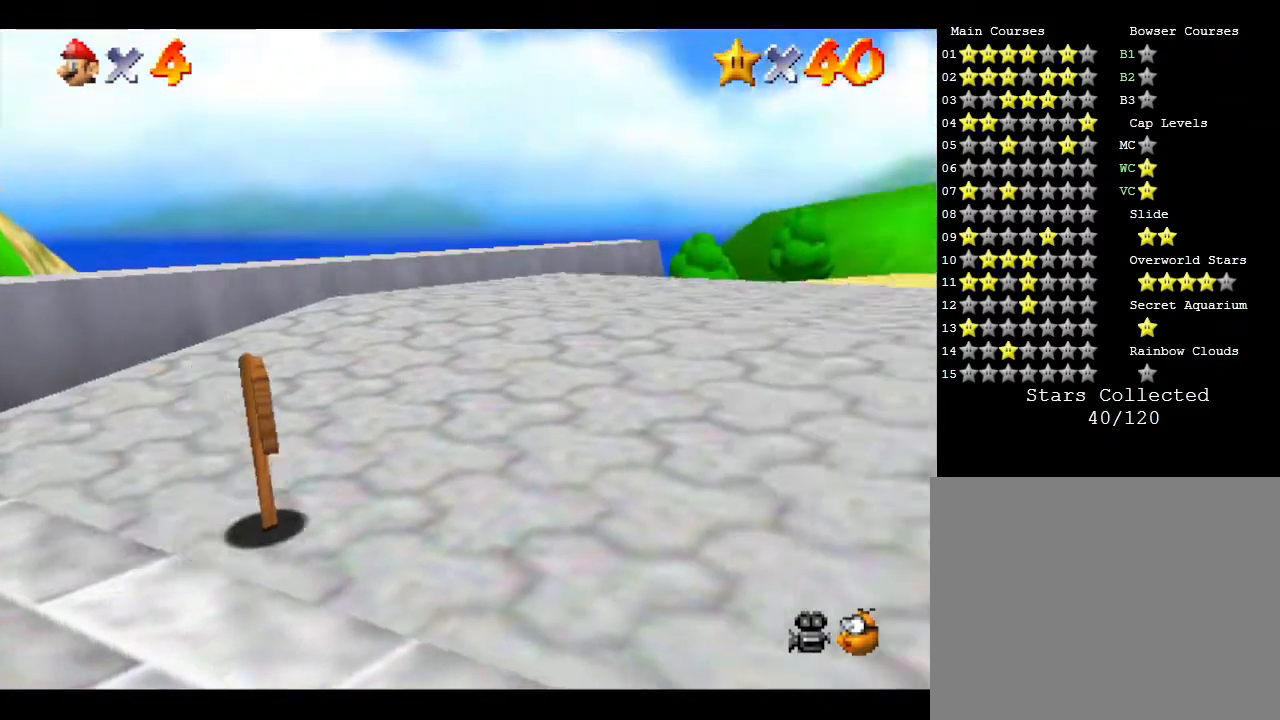
{"buttons": ["A"], "left_stick": "right", "events": [[300, "A", "down"]]}
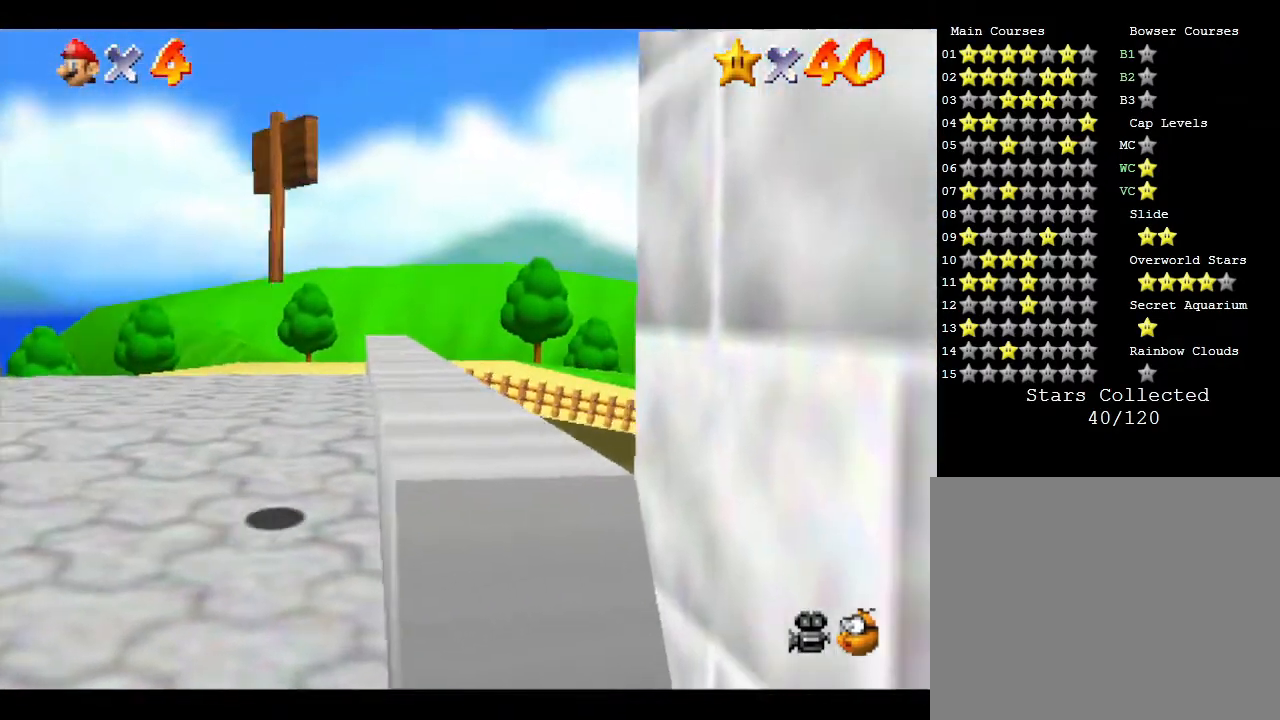
{"buttons": [], "left_stick": "right", "events": [[133, "A", "up"]]}
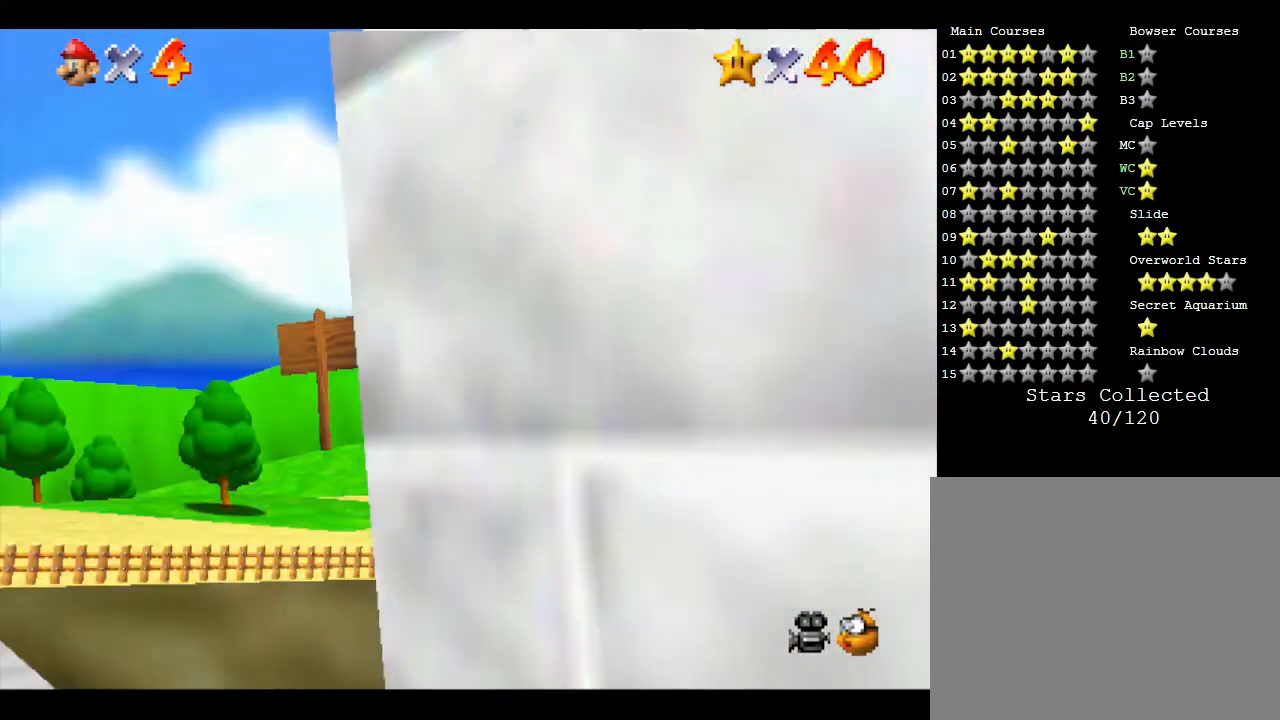
{"buttons": [], "left_stick": "right", "events": []}
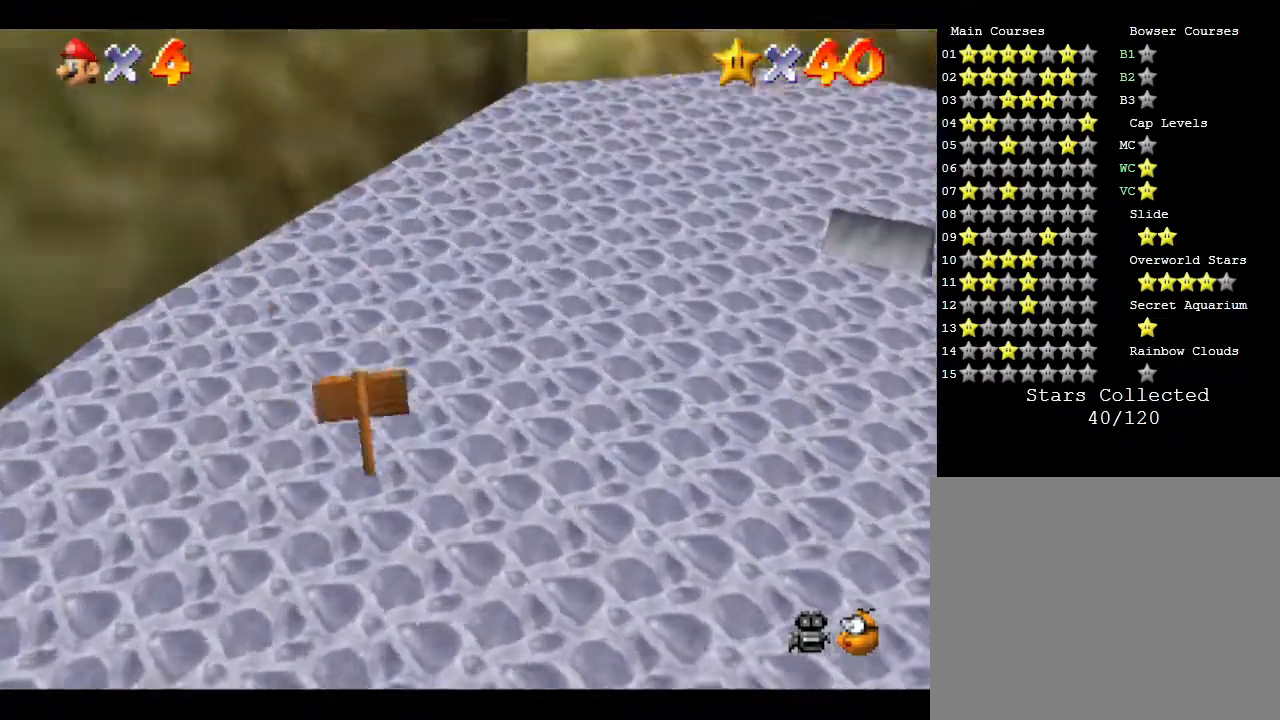
{"buttons": ["B"], "left_stick": "up-right", "events": [[83, "B", "down"], [150, "left_stick", "up-right"], [183, "B", "up"], [217, "B", "down"]]}
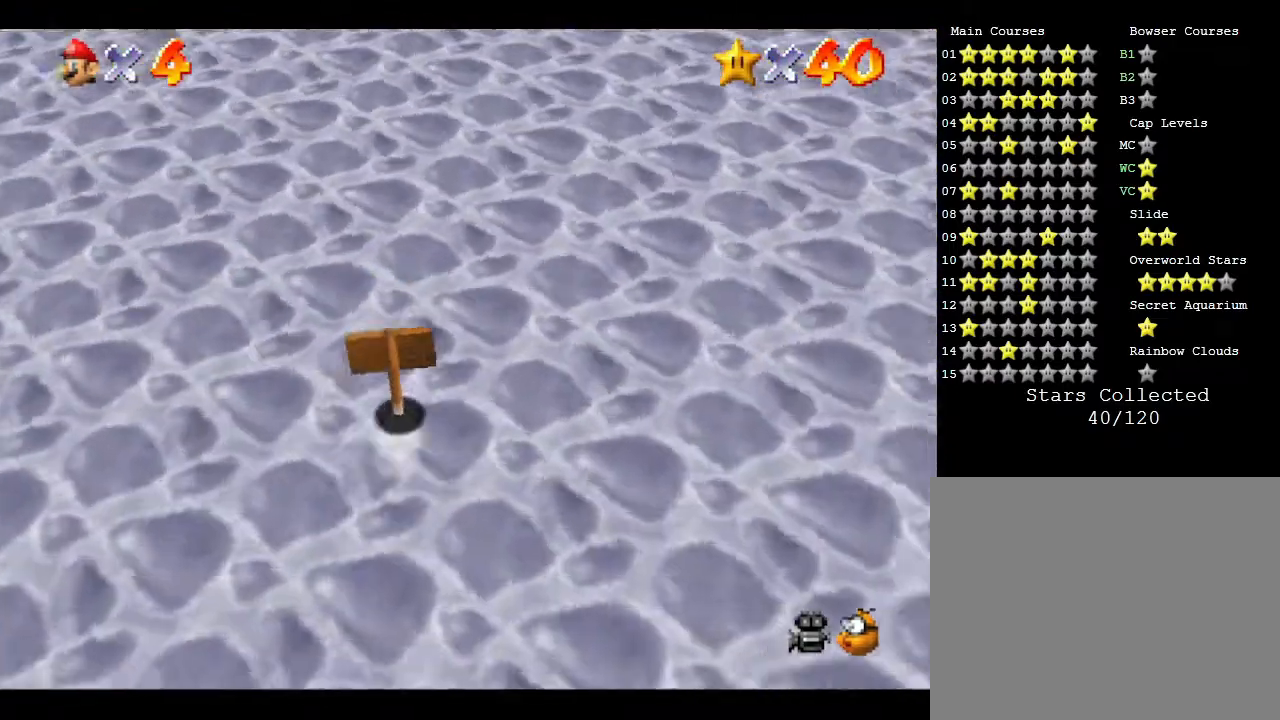
{"buttons": [], "left_stick": "up-right", "events": [[233, "B", "up"]]}
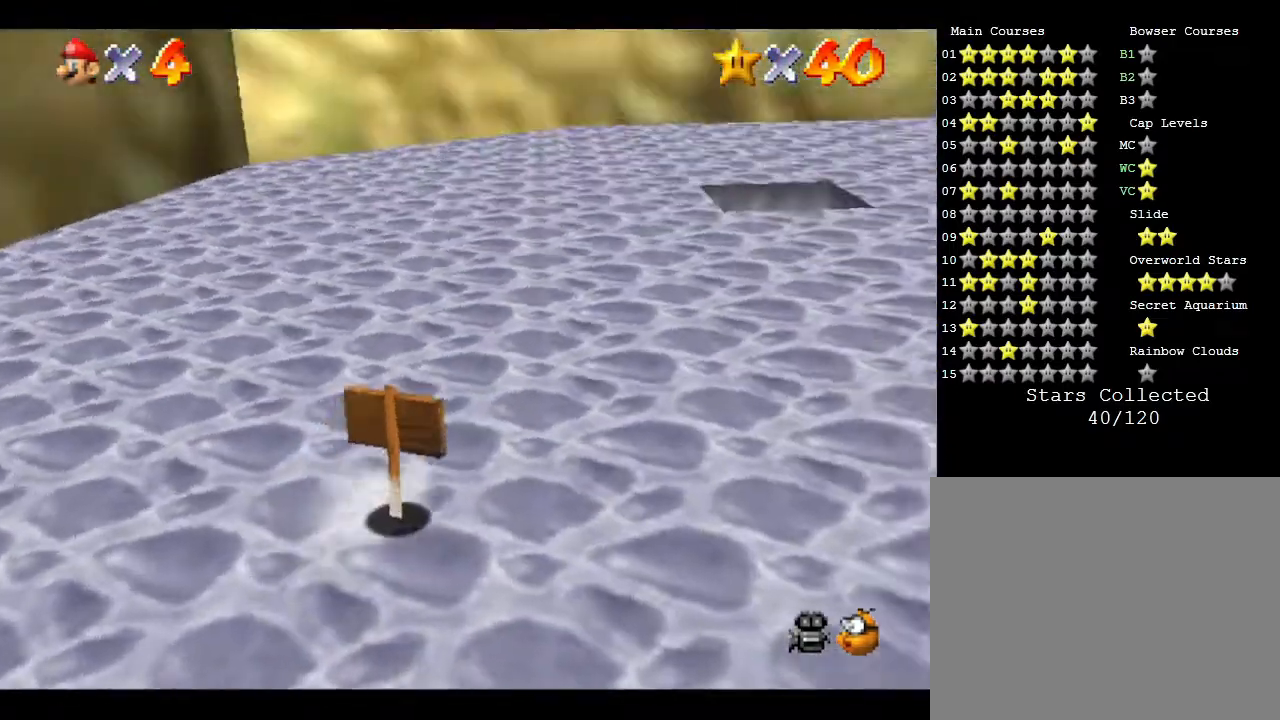
{"buttons": ["B"], "left_stick": "up-right", "events": [[83, "A", "down"], [367, "A", "up"], [483, "B", "down"]]}
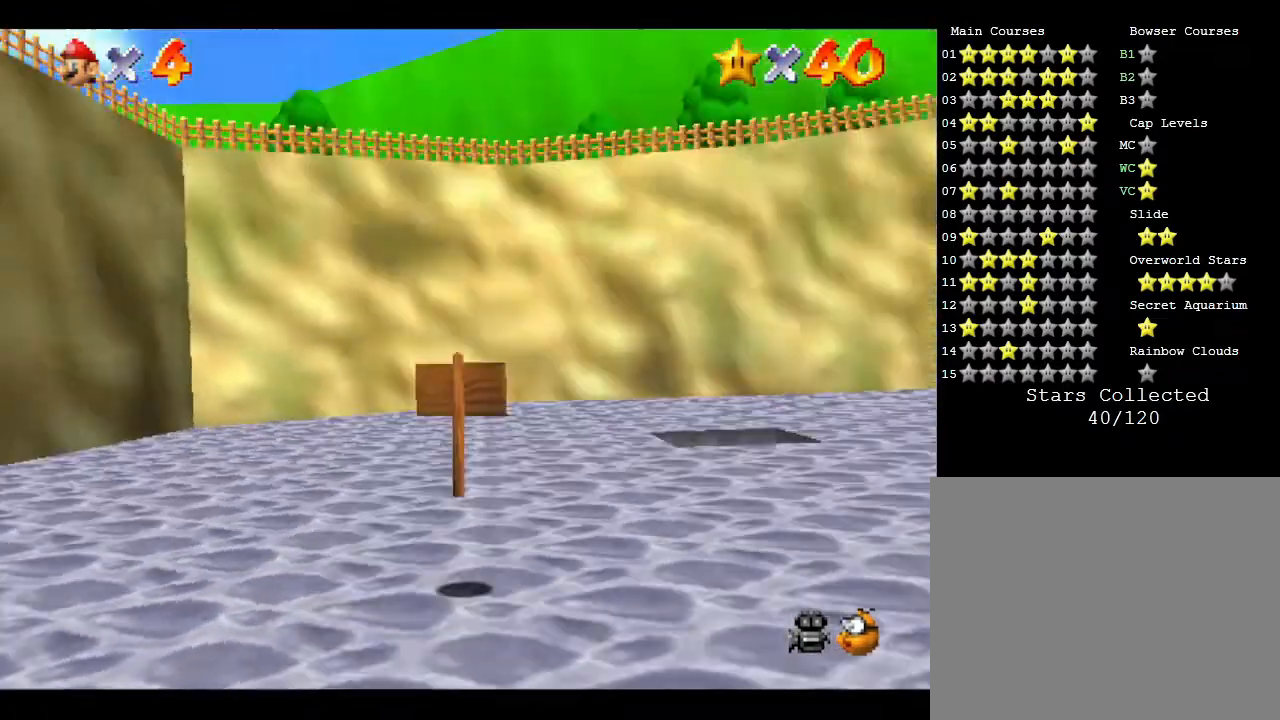
{"buttons": ["A"], "left_stick": "up-right", "events": [[250, "B", "up"], [400, "A", "down"]]}
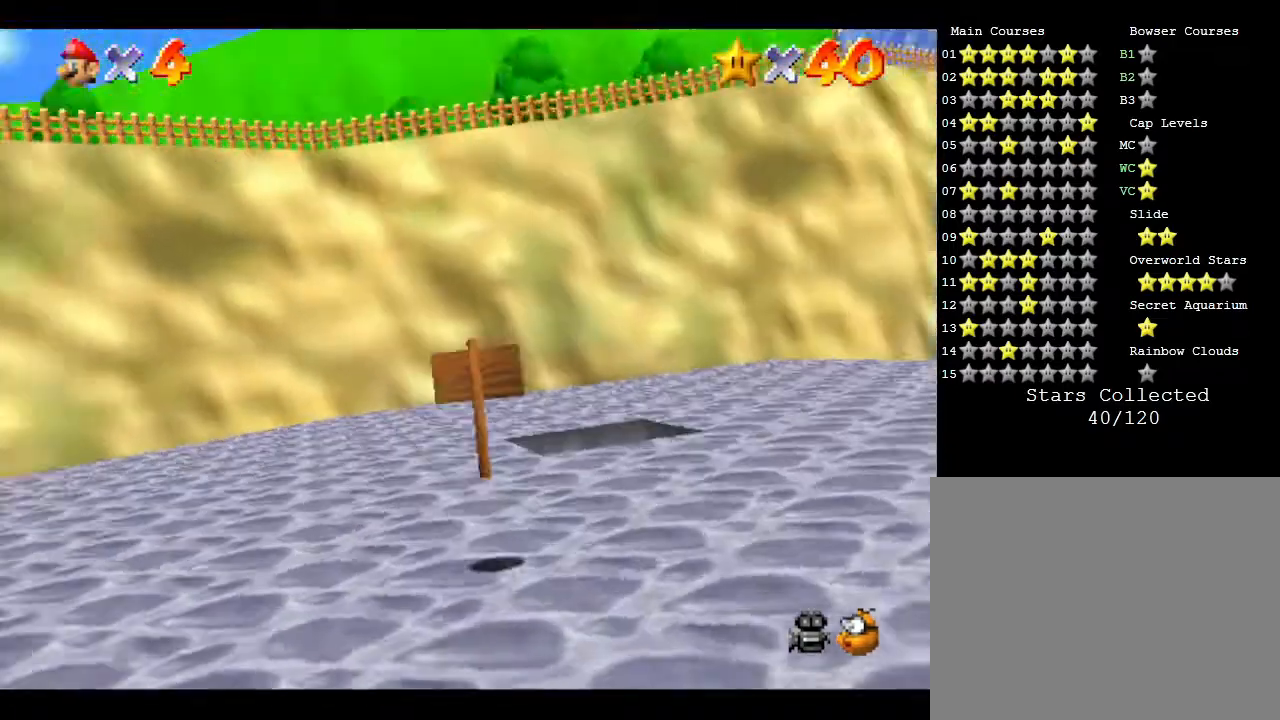
{"buttons": [], "left_stick": "up", "events": [[100, "A", "up"], [233, "B", "down"], [317, "left_stick", "up"], [383, "B", "up"]]}
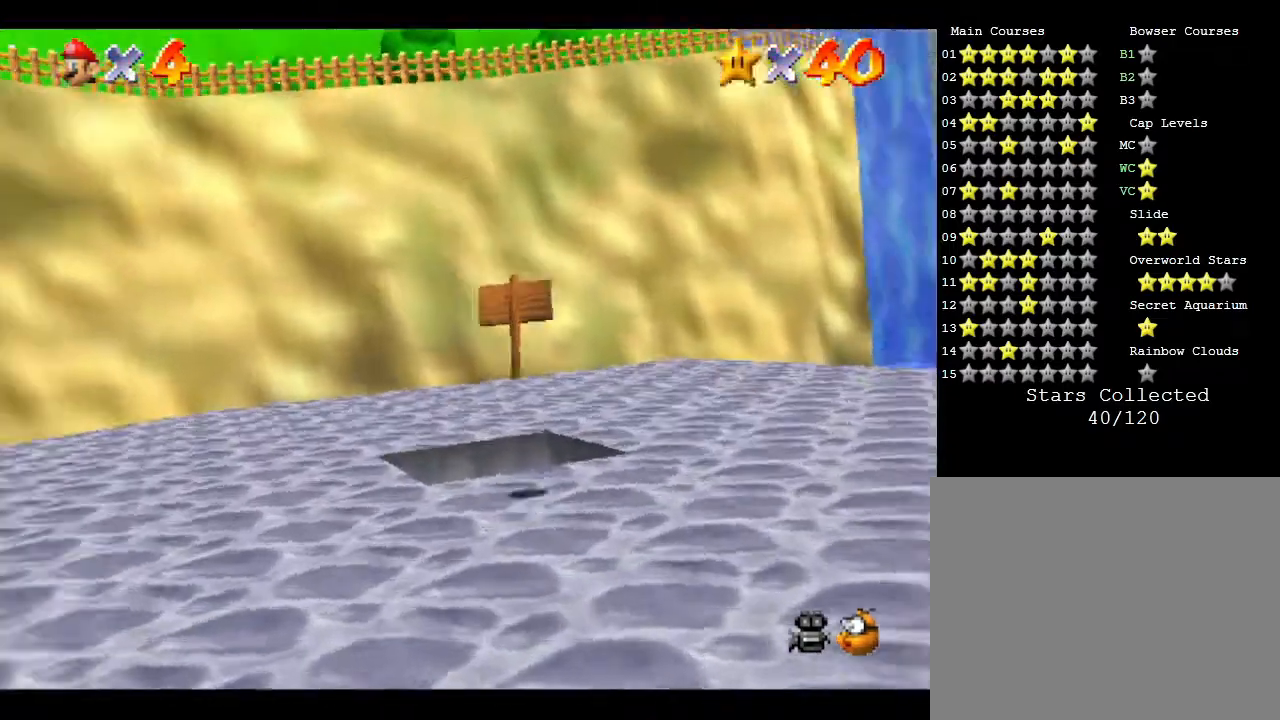
{"buttons": [], "left_stick": "center", "events": [[133, "left_stick", "down-left"], [383, "left_stick", "center"]]}
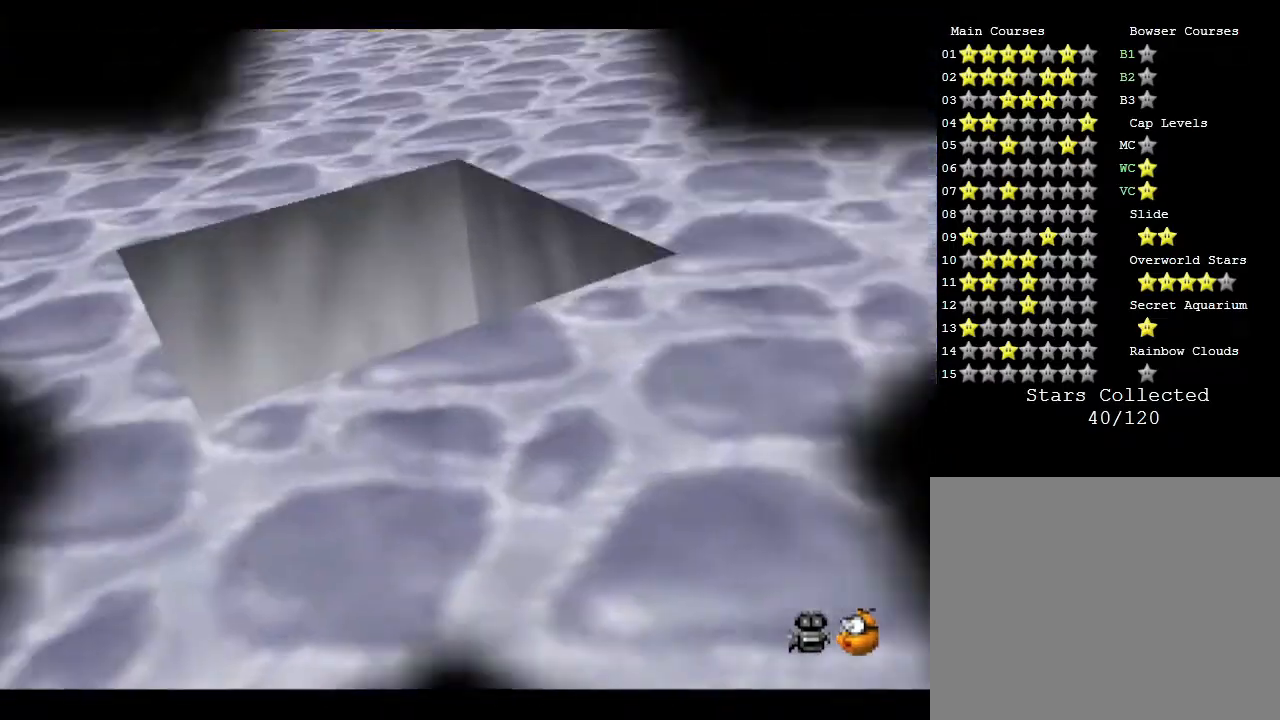
{"buttons": [], "left_stick": "center", "events": []}
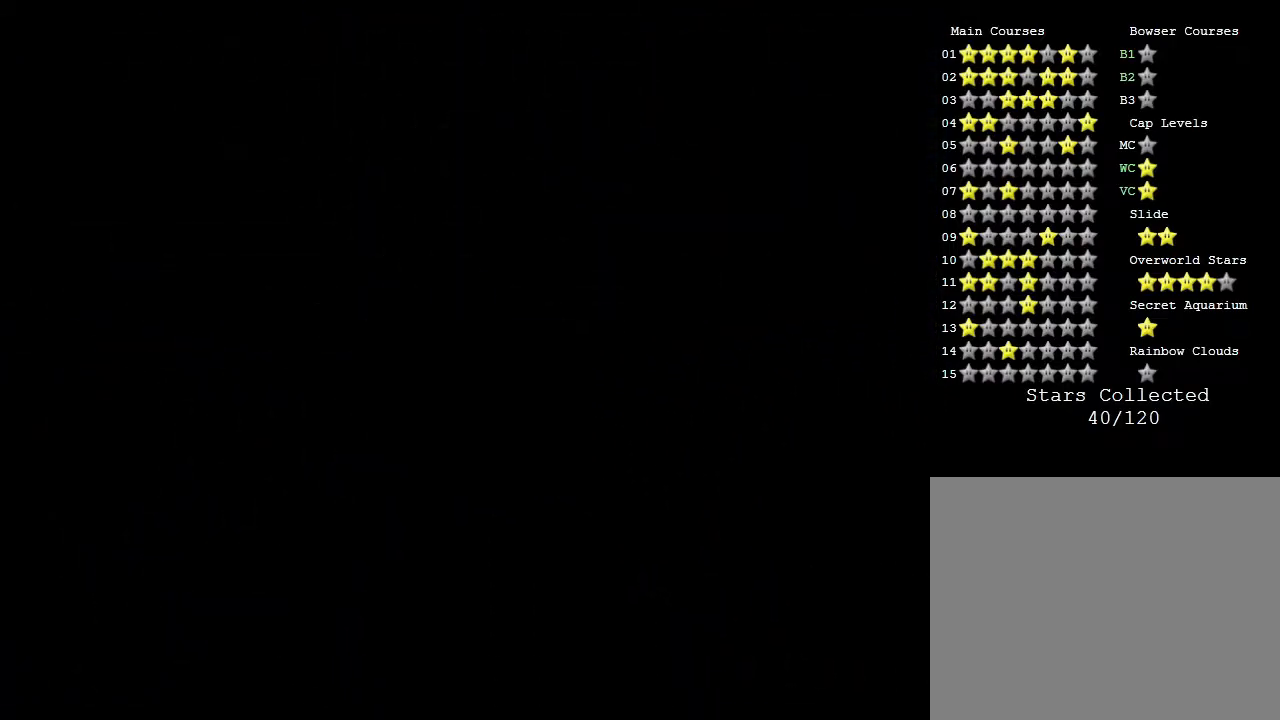
{"buttons": [], "left_stick": "center", "events": []}
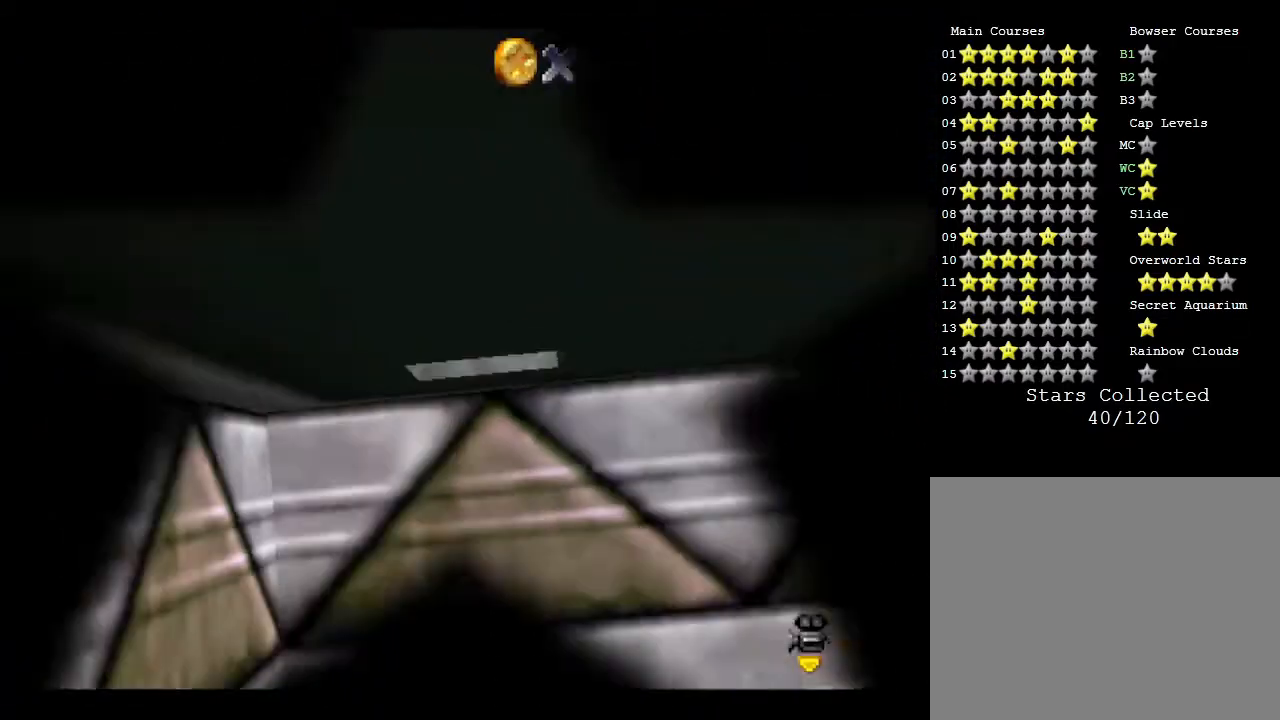
{"buttons": [], "left_stick": "center", "events": []}
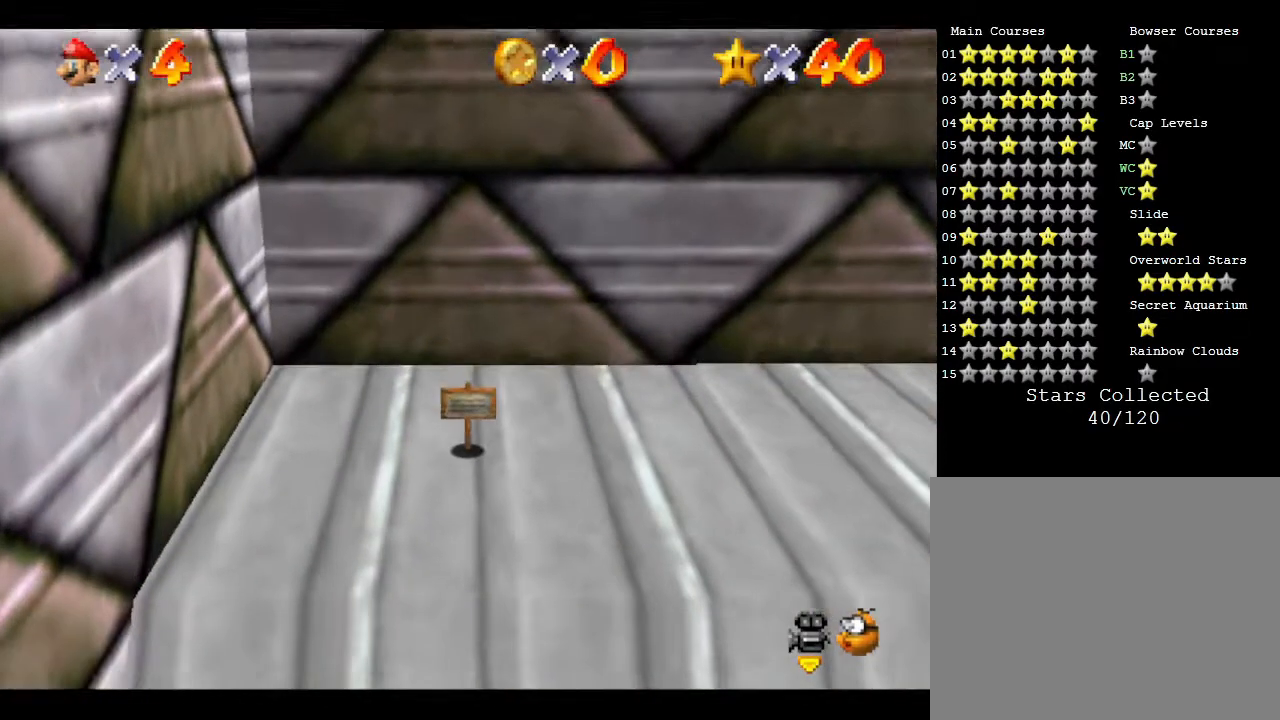
{"buttons": ["START"], "left_stick": "center", "events": [[283, "START", "down"]]}
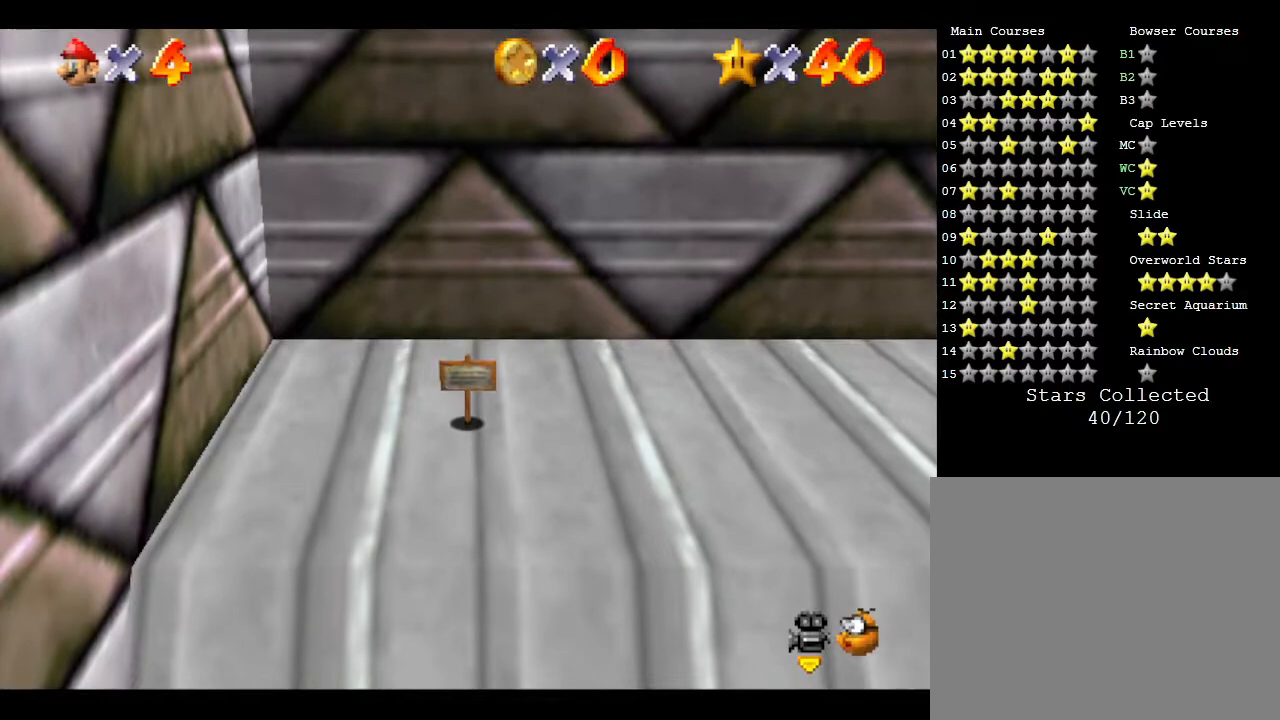
{"buttons": [], "left_stick": "center", "events": [[33, "START", "up"]]}
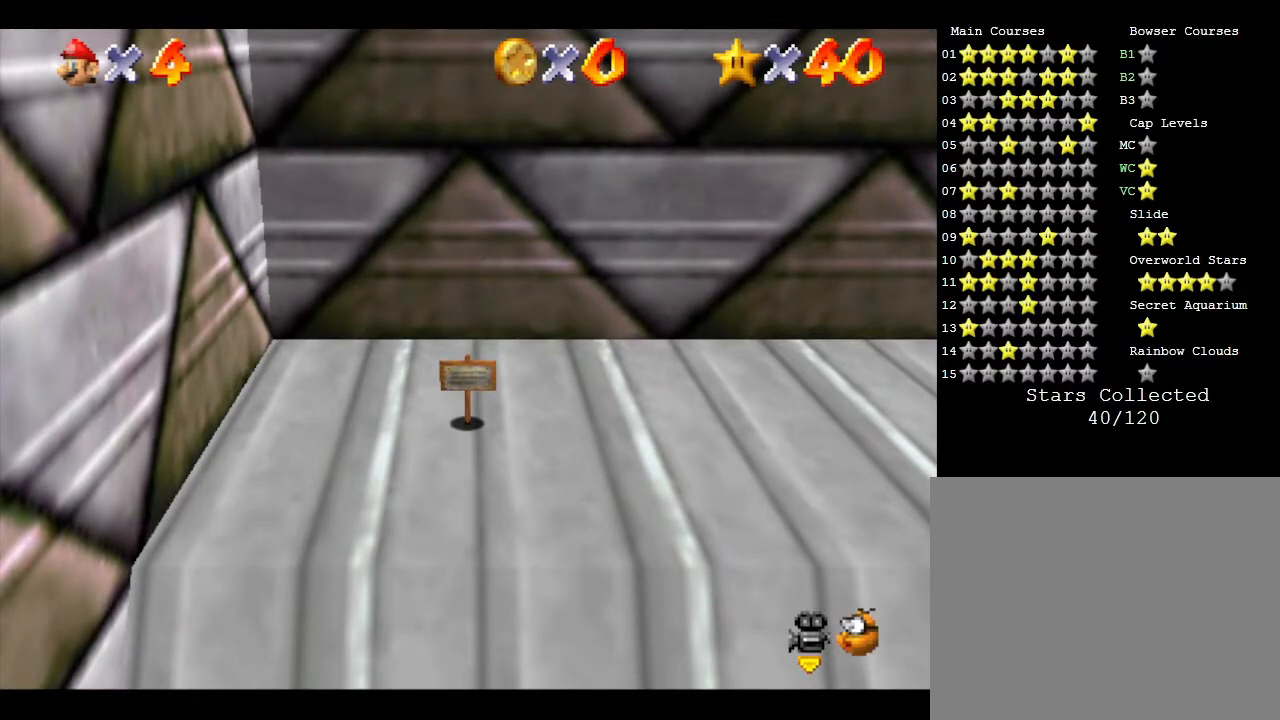
{"buttons": [], "left_stick": "down", "events": [[133, "left_stick", "down"]]}
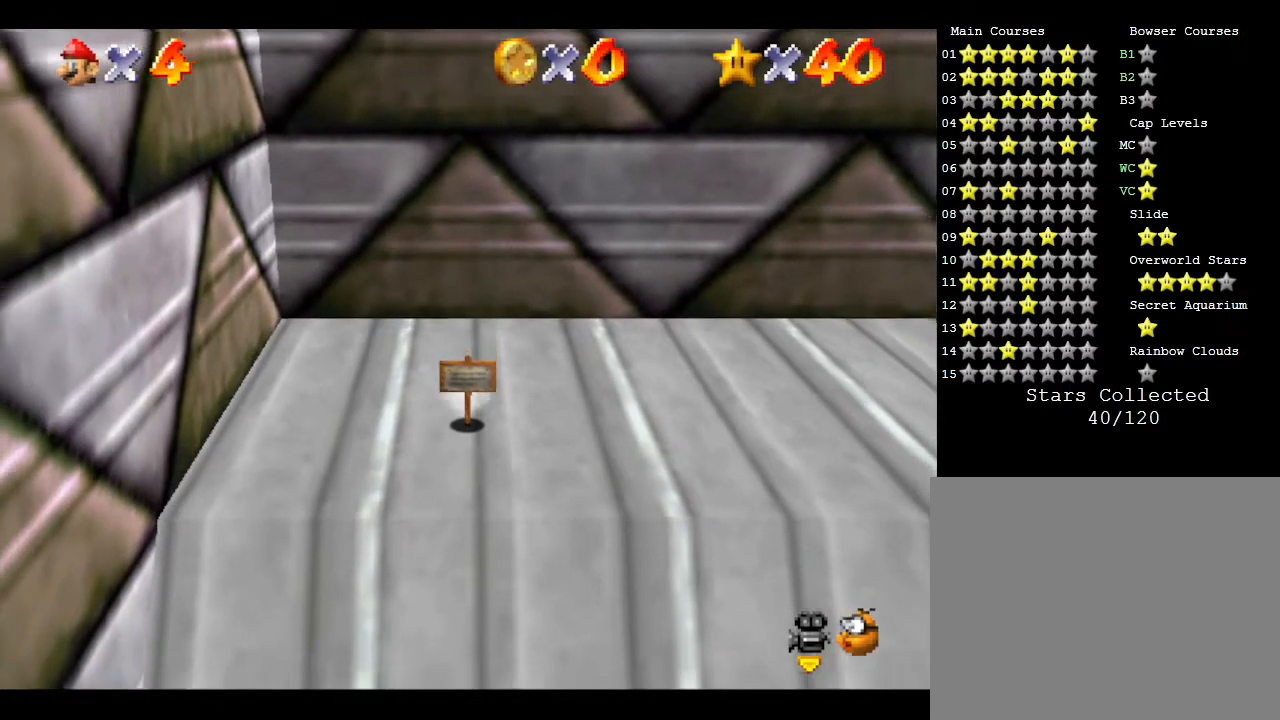
{"buttons": [], "left_stick": "down-right", "events": [[67, "left_stick", "down-right"]]}
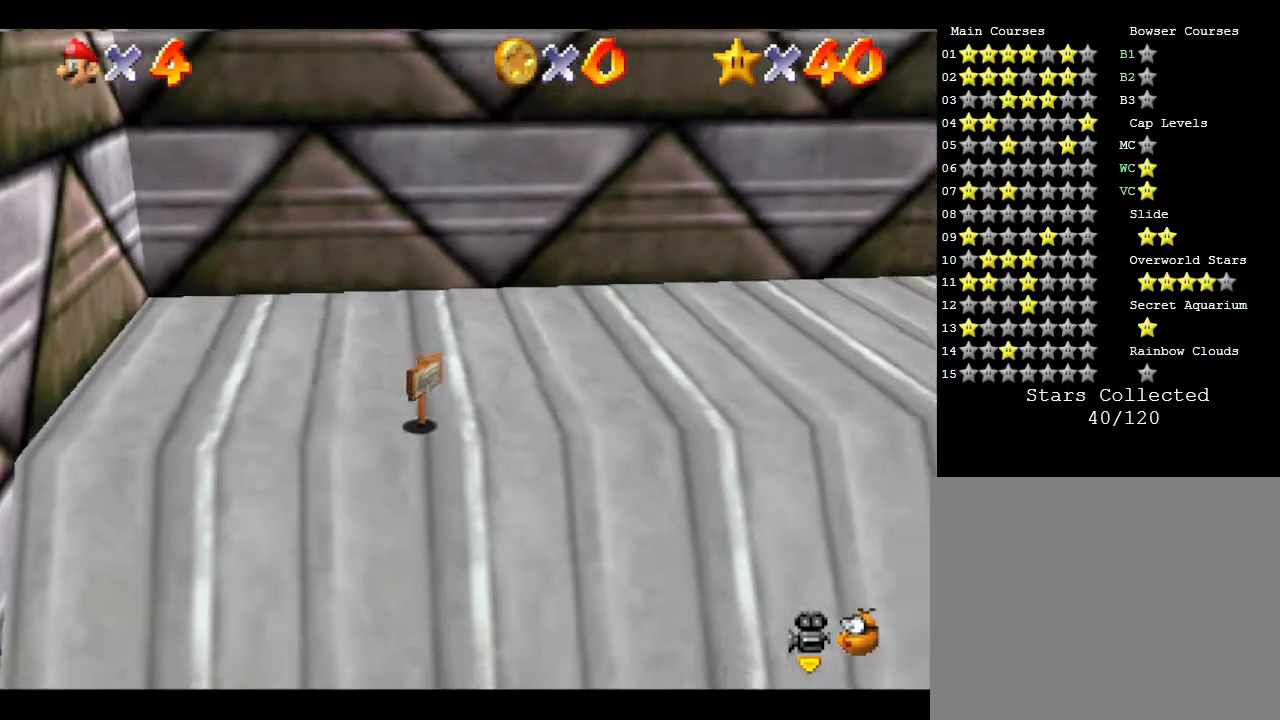
{"buttons": [], "left_stick": "down", "events": [[183, "left_stick", "down"]]}
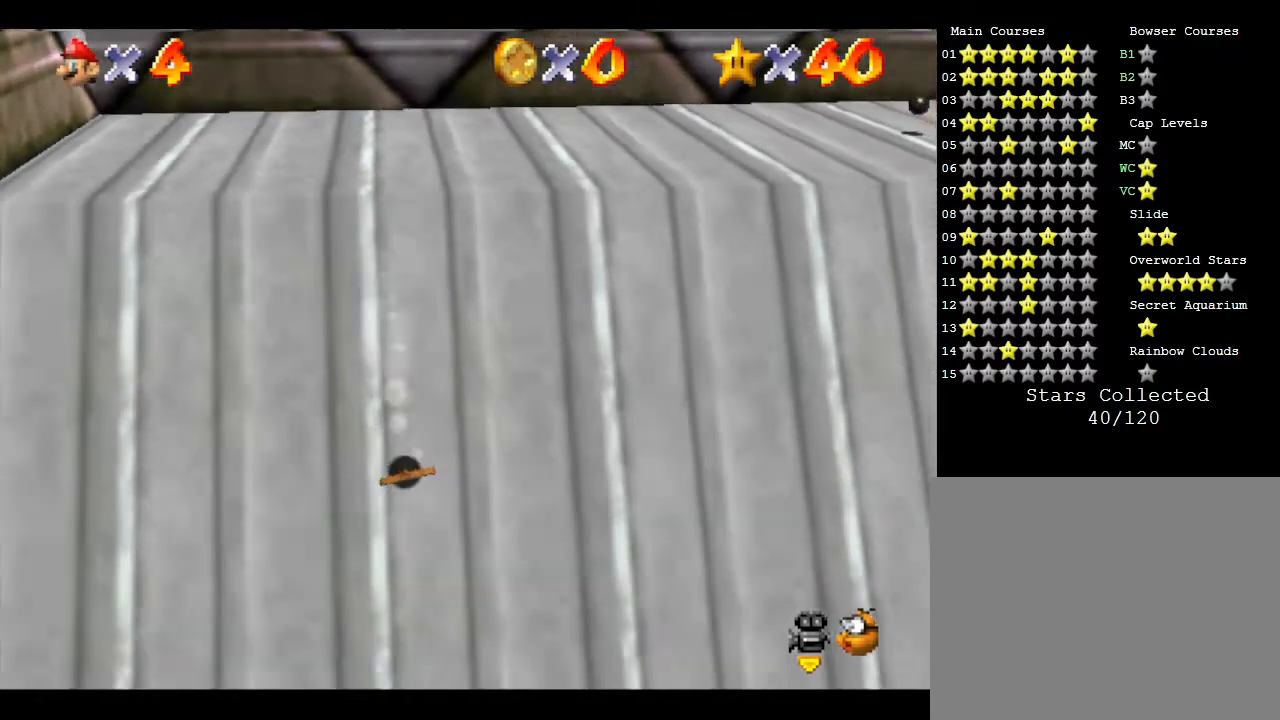
{"buttons": [], "left_stick": "center", "events": [[33, "left_stick", "center"]]}
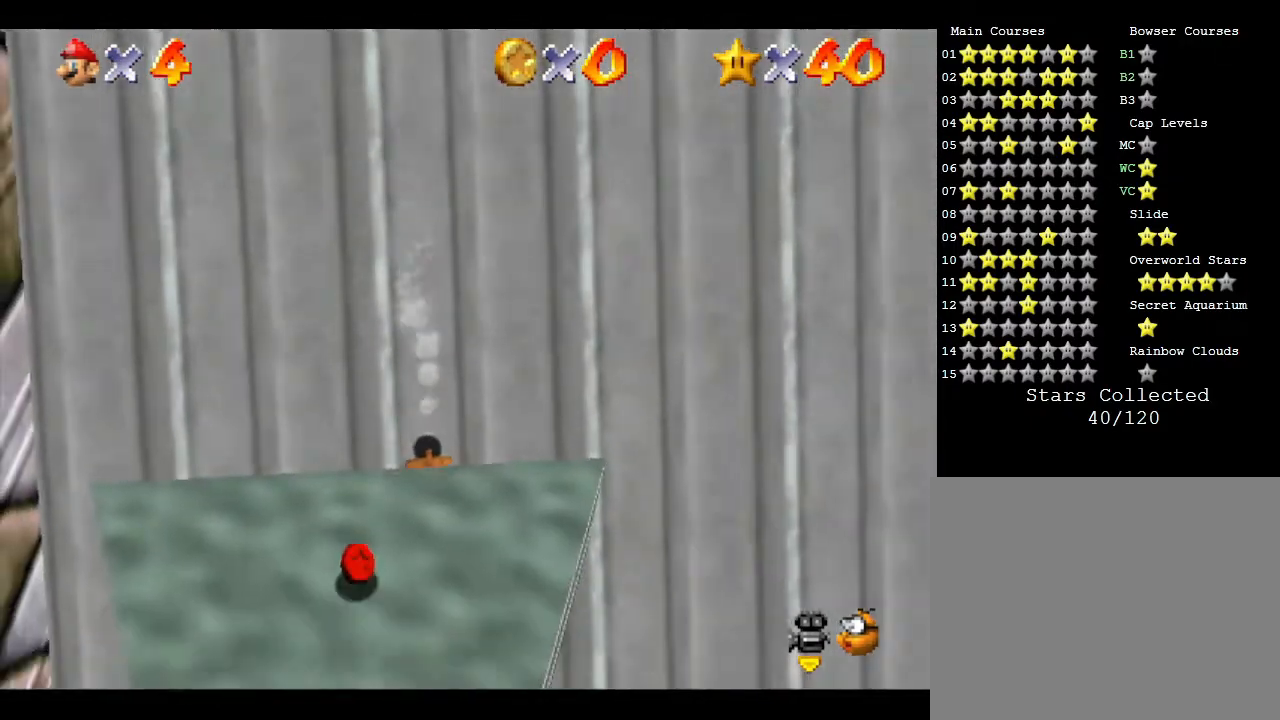
{"buttons": [], "left_stick": "center", "events": []}
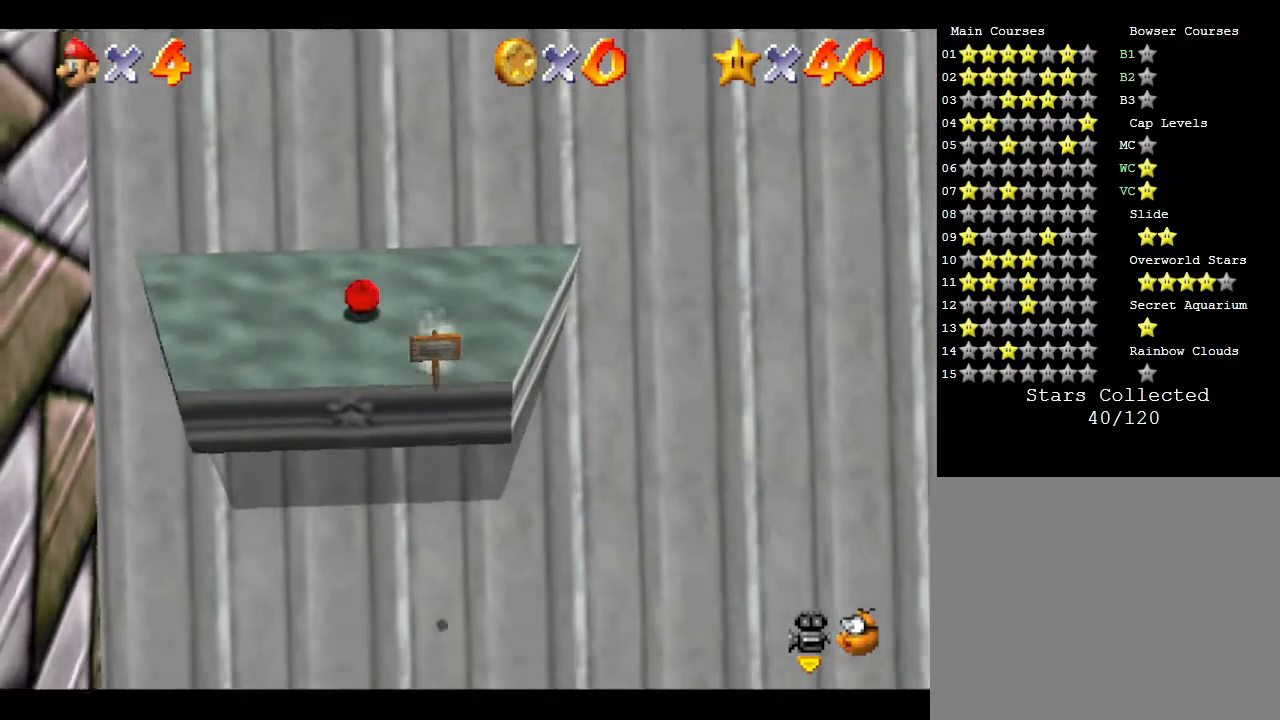
{"buttons": [], "left_stick": "center", "events": []}
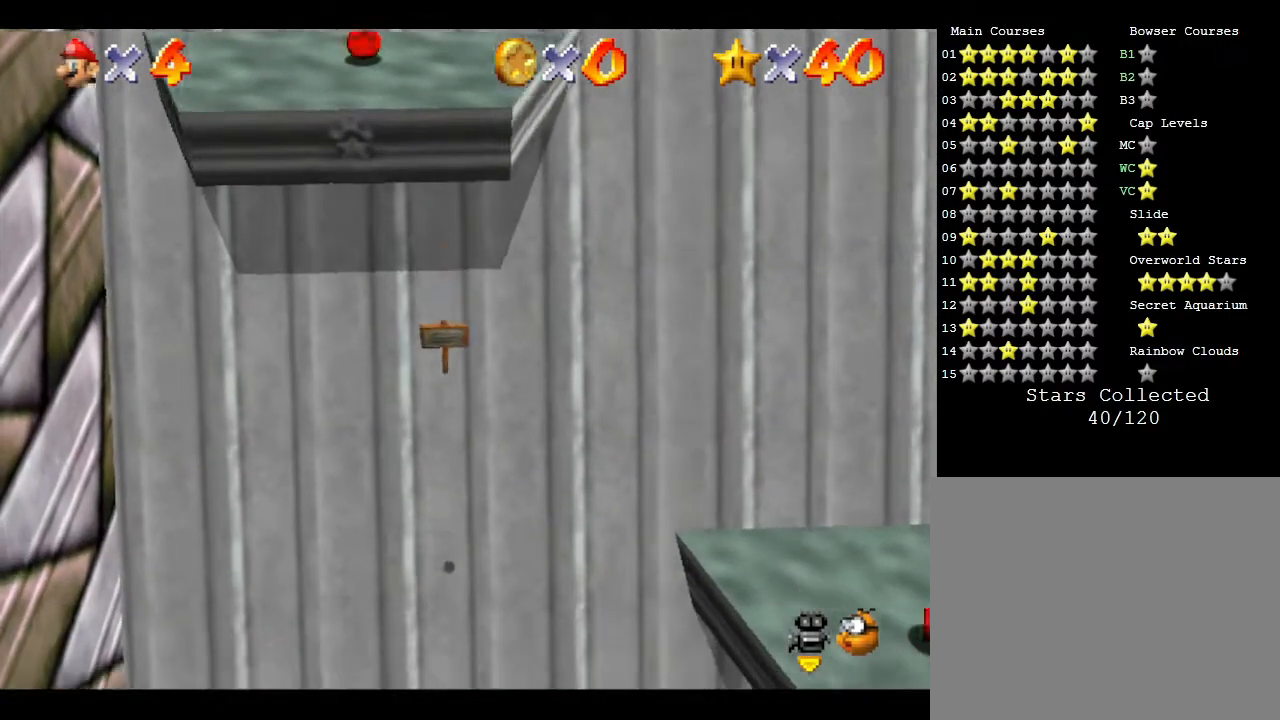
{"buttons": [], "left_stick": "center", "events": []}
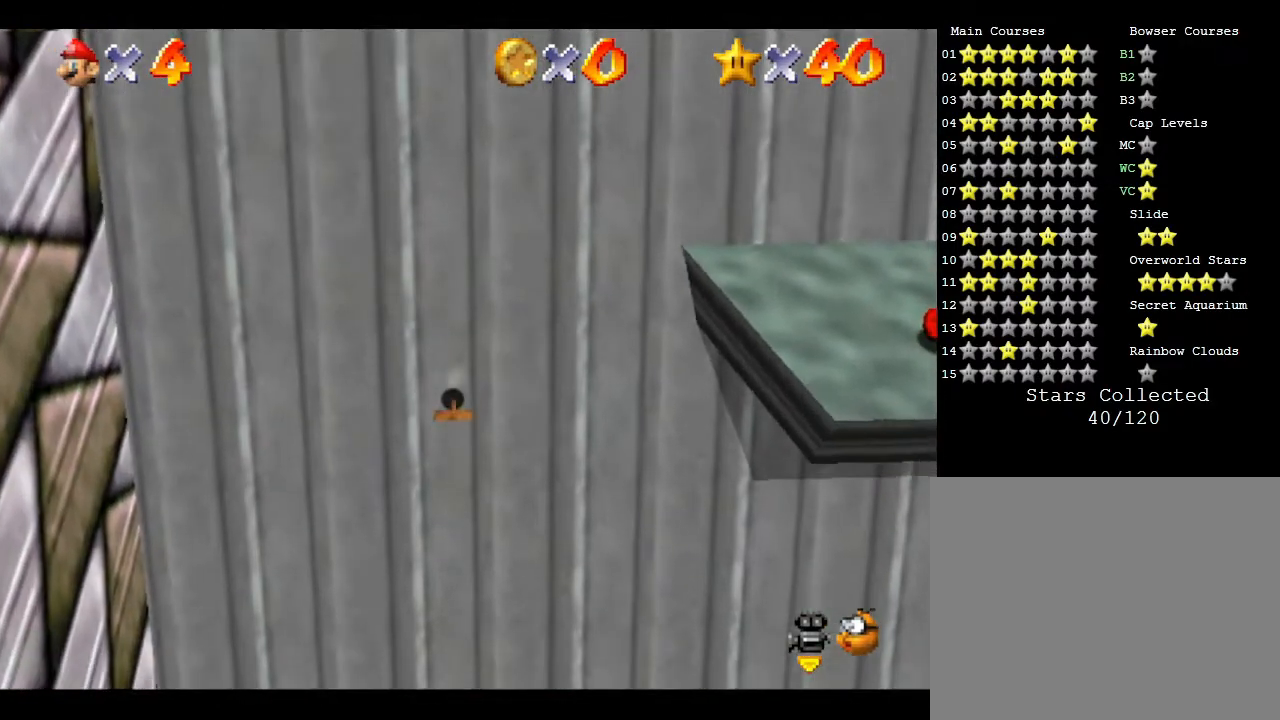
{"buttons": [], "left_stick": "center", "events": []}
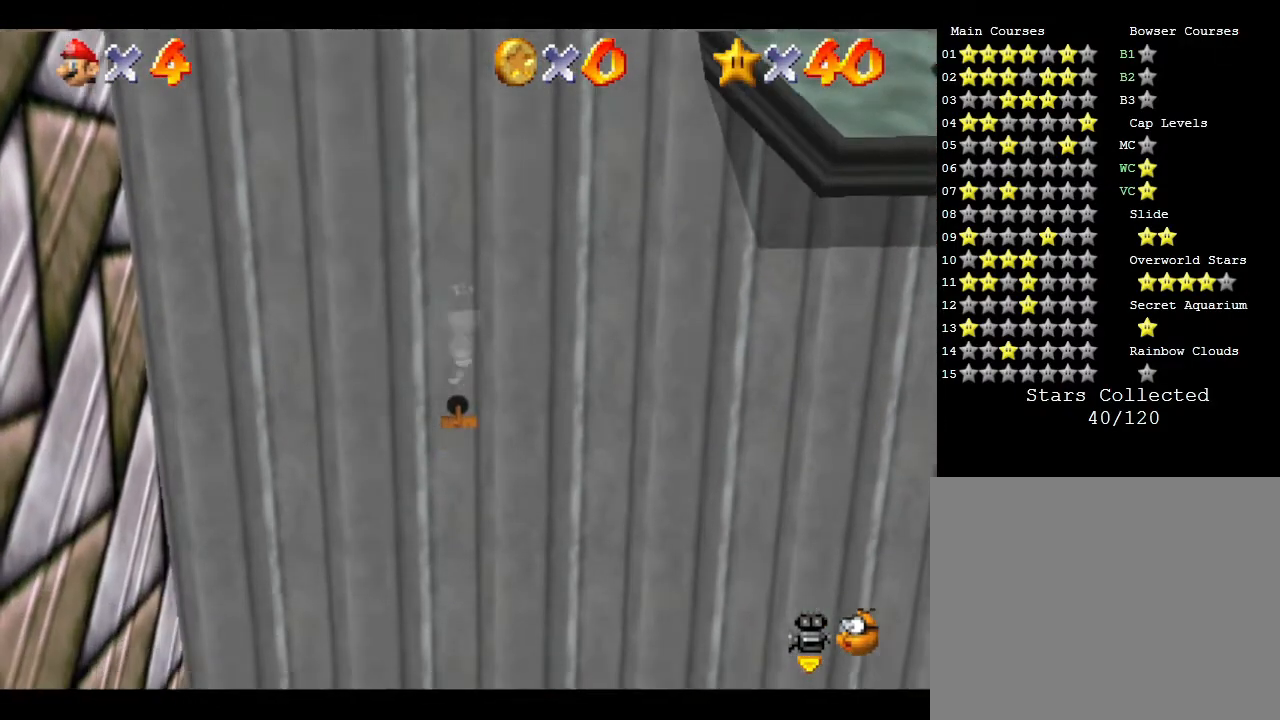
{"buttons": [], "left_stick": "down", "events": [[67, "left_stick", "down"]]}
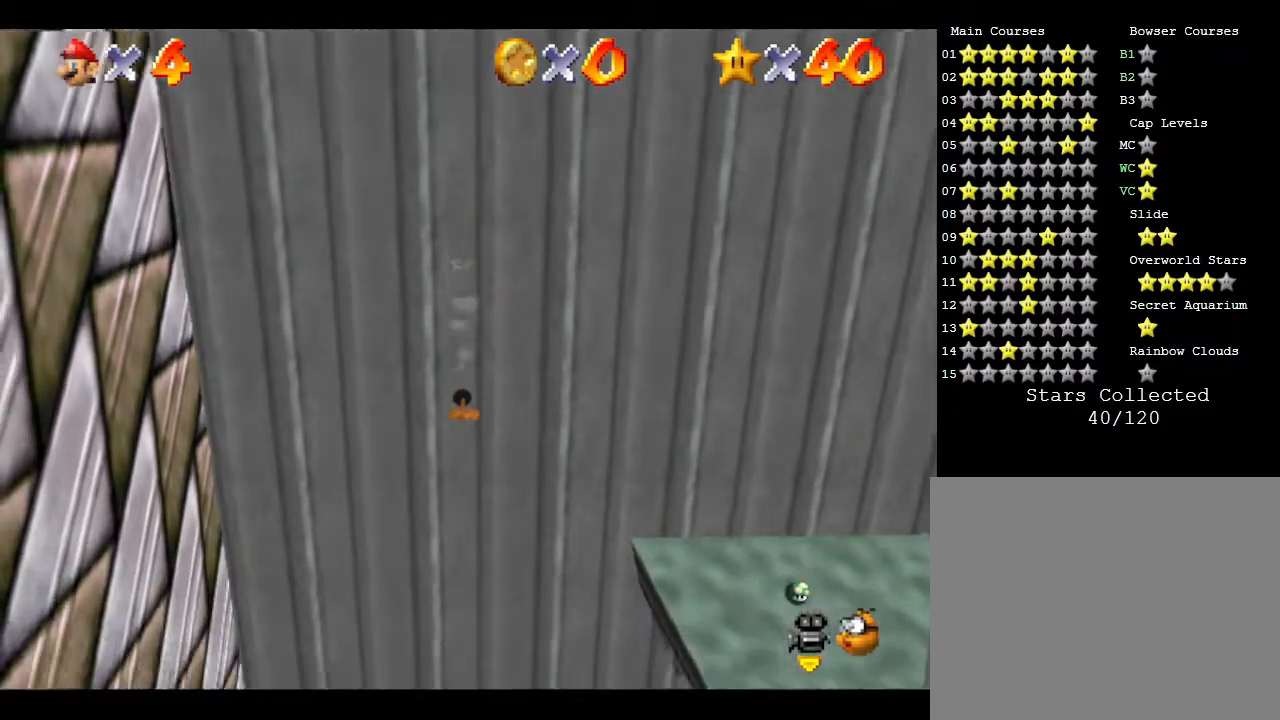
{"buttons": [], "left_stick": "down", "events": []}
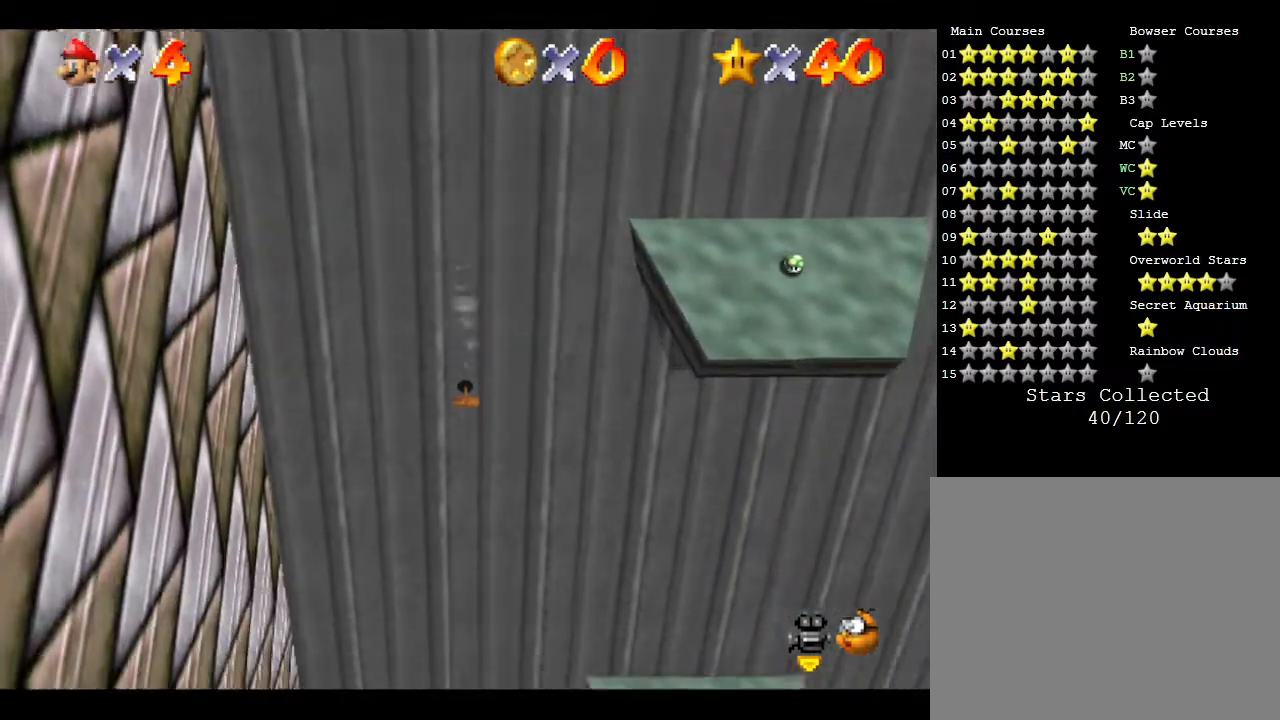
{"buttons": [], "left_stick": "down", "events": []}